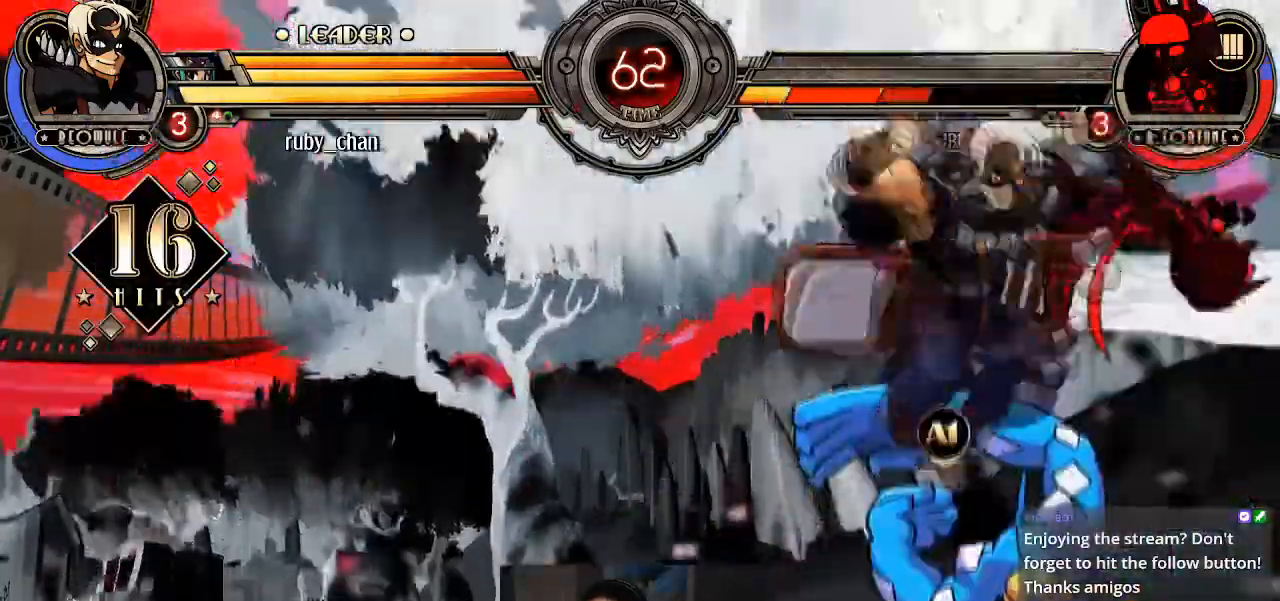
Gameplay with a controller (arcade stick); each line is a JSON object with the inputs held at the frame after it. "events" lists button and stick changes between this image and that frame as [ms after this image, input, new state], when the widget could be followed in between. Not read: L3 R3.
{"buttons": [], "left_stick": "right", "events": [[200, "R1", "up"], [200, "left_stick", "right"]]}
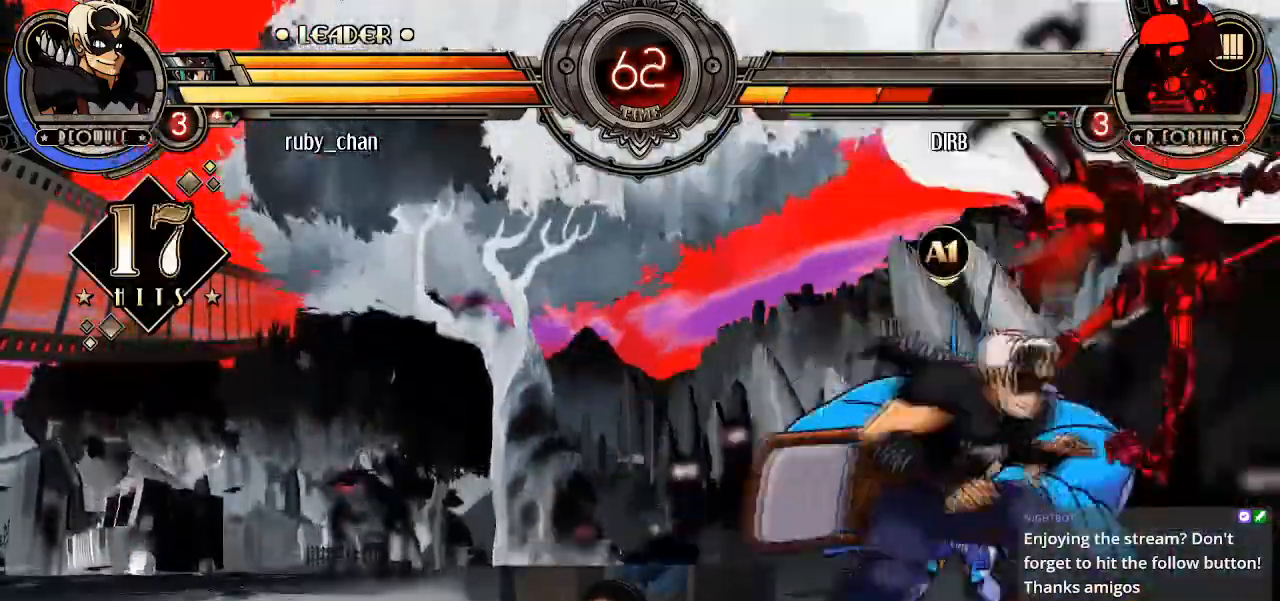
{"buttons": ["TRIANGLE"], "left_stick": "center", "events": [[67, "SQUARE", "down"], [167, "left_stick", "center"], [234, "CROSS", "down"], [267, "SQUARE", "up"], [367, "CROSS", "up"], [467, "TRIANGLE", "down"]]}
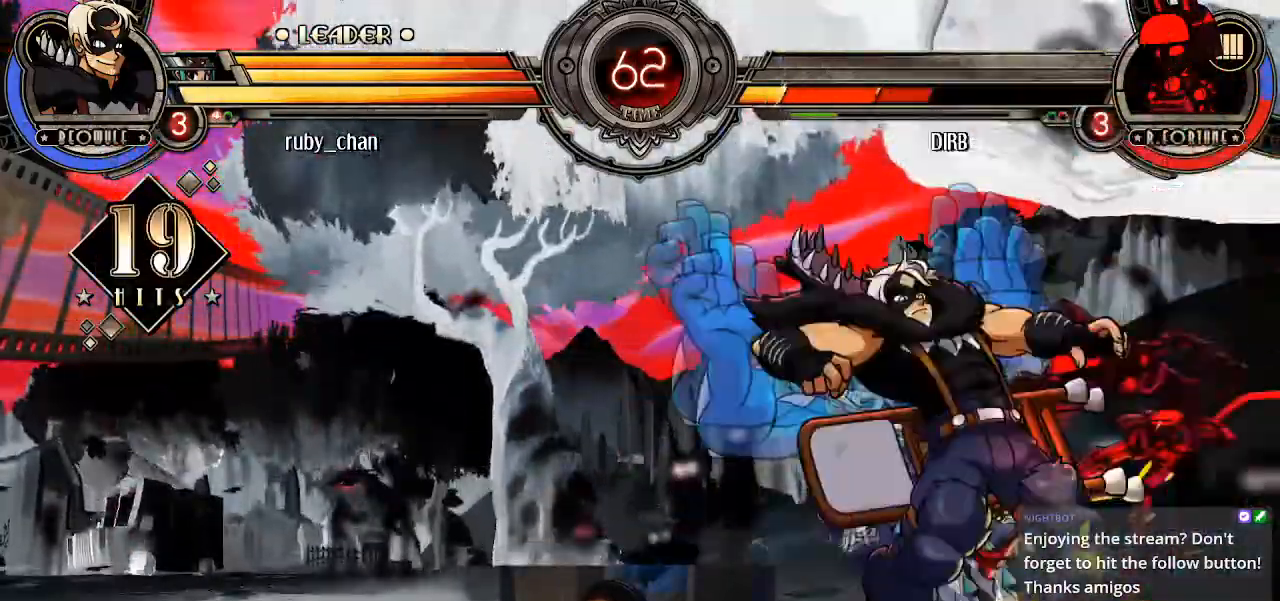
{"buttons": ["TRIANGLE"], "left_stick": "center", "events": []}
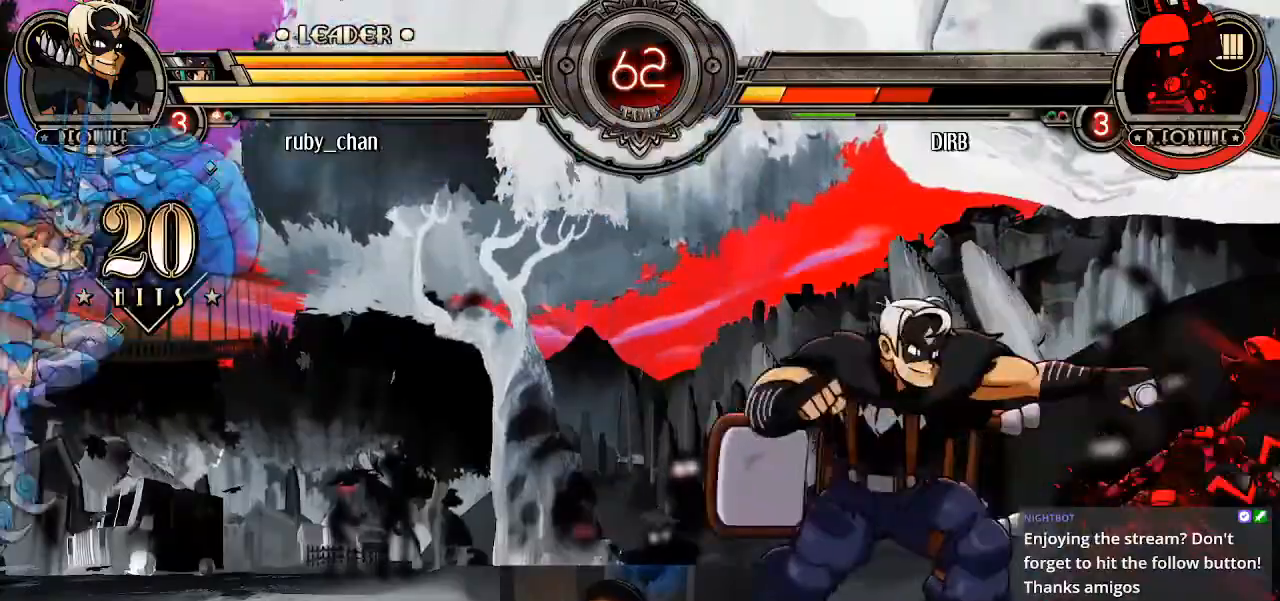
{"buttons": [], "left_stick": "down-left", "events": [[100, "TRIANGLE", "up"], [300, "R2", "down"], [367, "R2", "up"], [467, "left_stick", "down-left"]]}
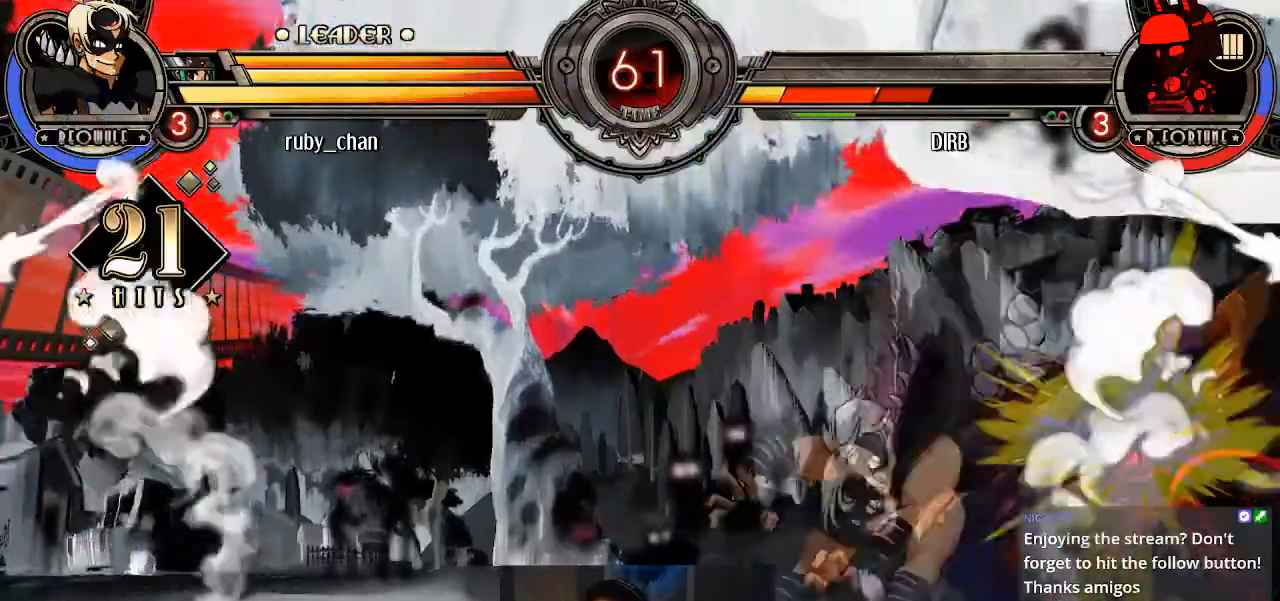
{"buttons": [], "left_stick": "center", "events": [[33, "left_stick", "down-right"], [100, "R1", "down"], [133, "left_stick", "center"], [166, "R1", "up"], [200, "R1", "down"], [266, "R1", "up"]]}
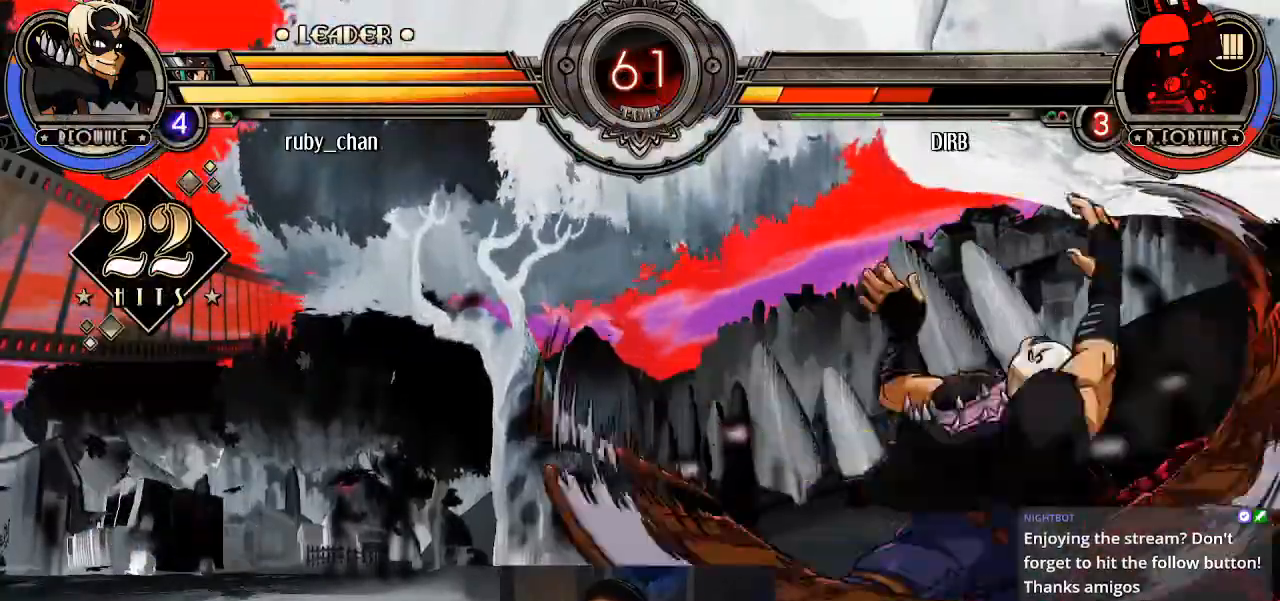
{"buttons": ["CROSS", "CIRCLE"], "left_stick": "down"}
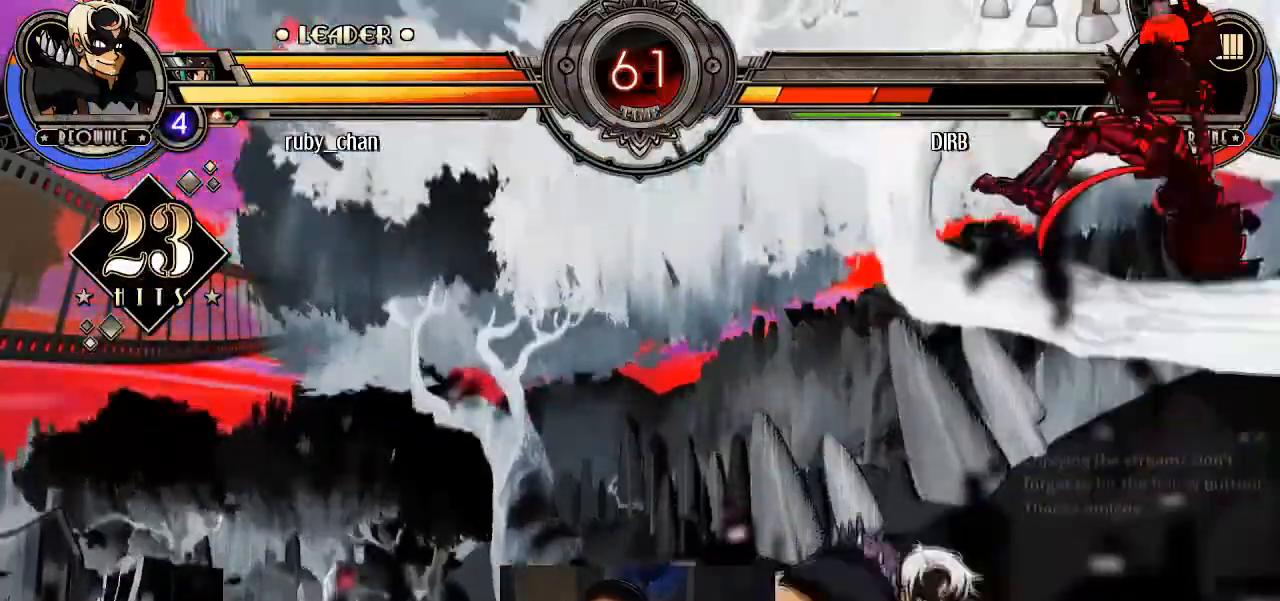
{"buttons": [], "left_stick": "center", "events": [[33, "CIRCLE", "up"], [33, "CROSS", "up"], [33, "left_stick", "center"]]}
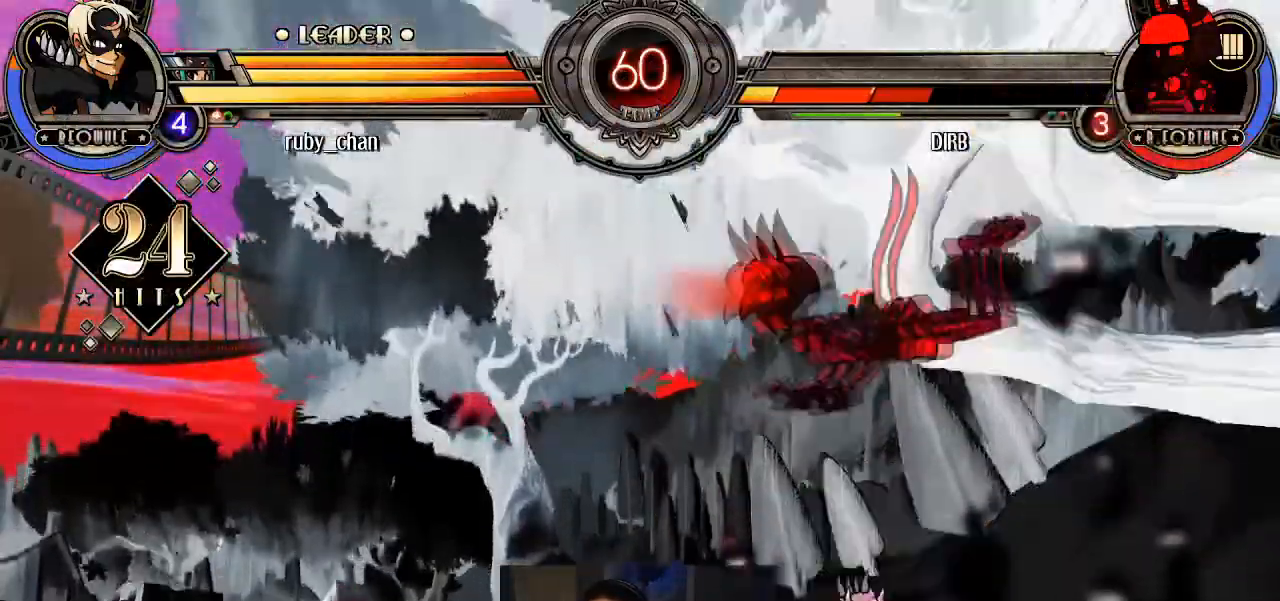
{"buttons": [], "left_stick": "center", "events": [[67, "left_stick", "down"], [133, "SQUARE", "down"], [133, "TRIANGLE", "down"], [167, "TRIANGLE", "up"], [167, "left_stick", "center"], [234, "TRIANGLE", "down"], [300, "TRIANGLE", "up"], [367, "SQUARE", "up"]]}
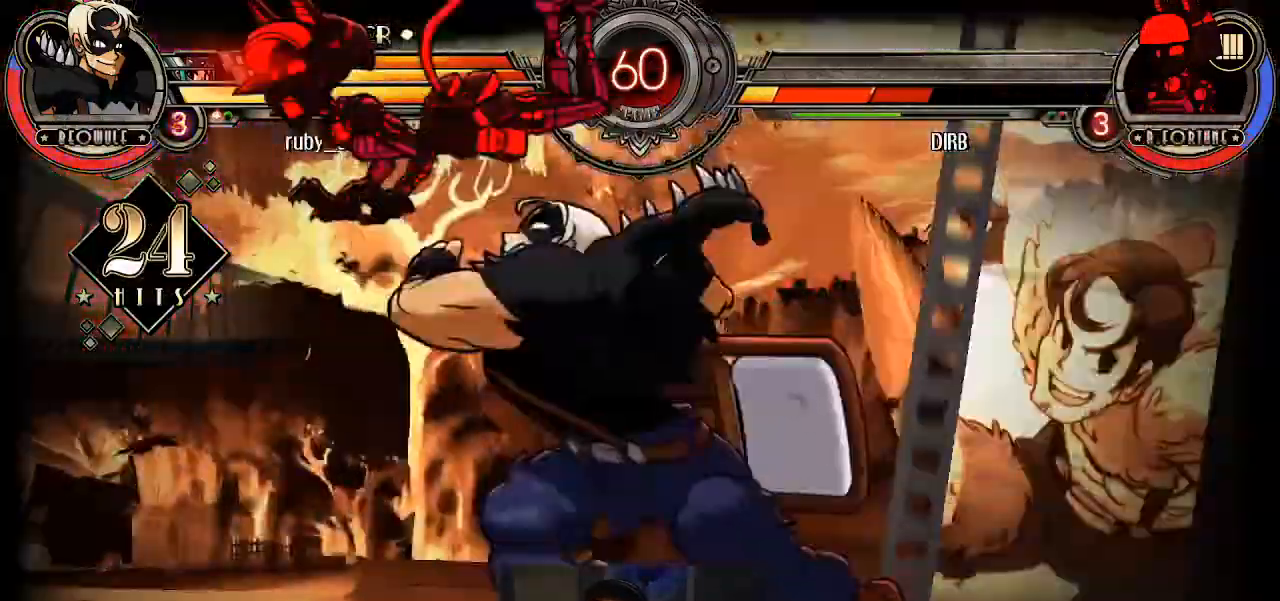
{"buttons": [], "left_stick": "center", "events": []}
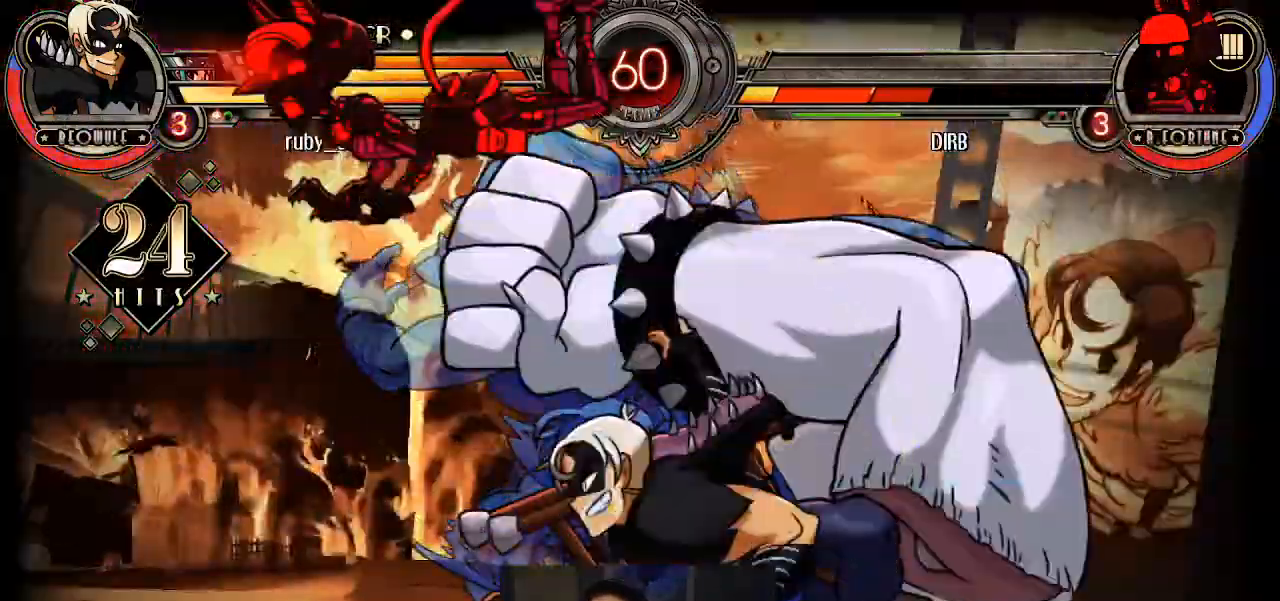
{"buttons": [], "left_stick": "center", "events": [[134, "left_stick", "right"], [200, "left_stick", "down-left"], [267, "SQUARE", "down"], [267, "TRIANGLE", "down"], [267, "left_stick", "center"], [300, "SQUARE", "up"], [300, "TRIANGLE", "up"]]}
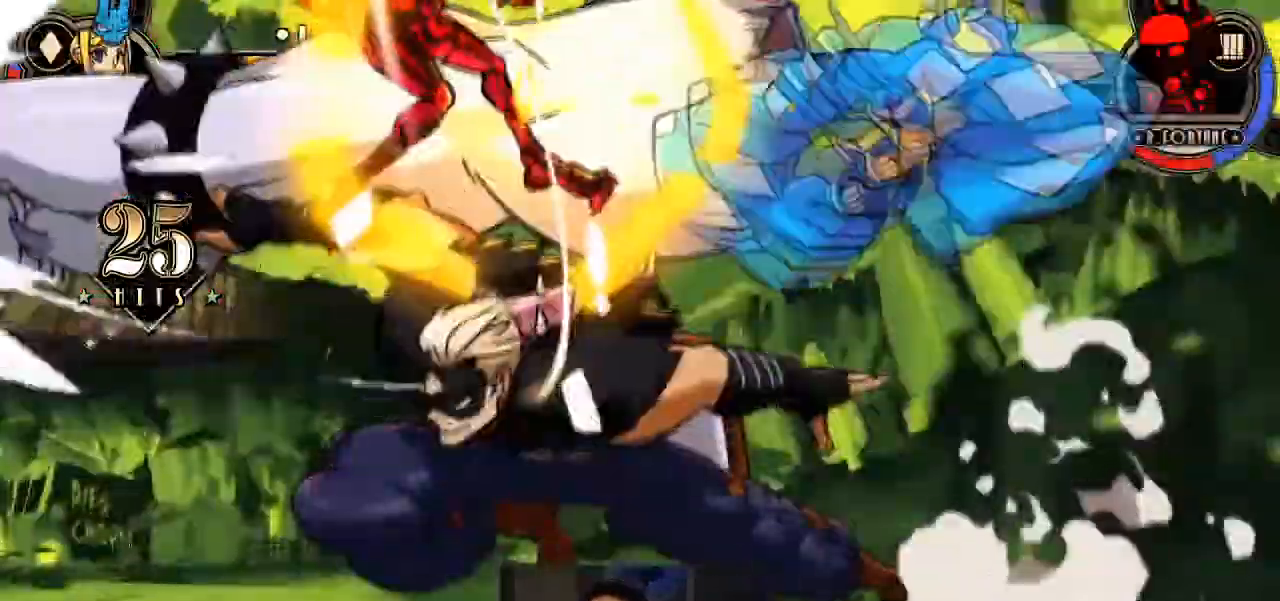
{"buttons": [], "left_stick": "center", "events": []}
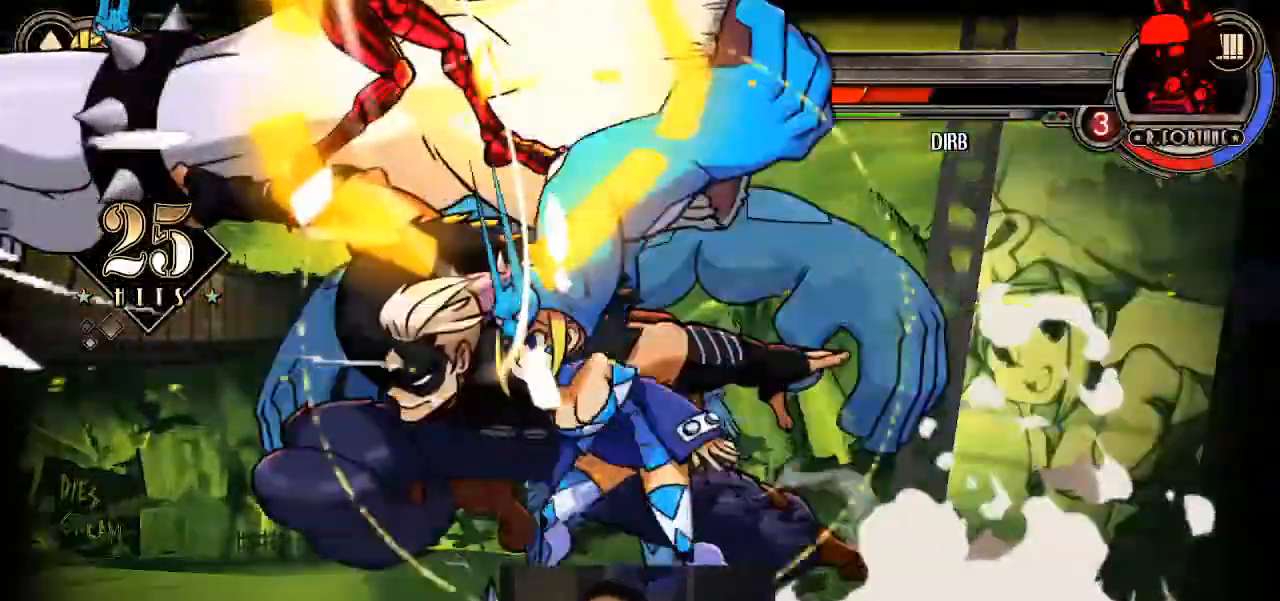
{"buttons": [], "left_stick": "center", "events": []}
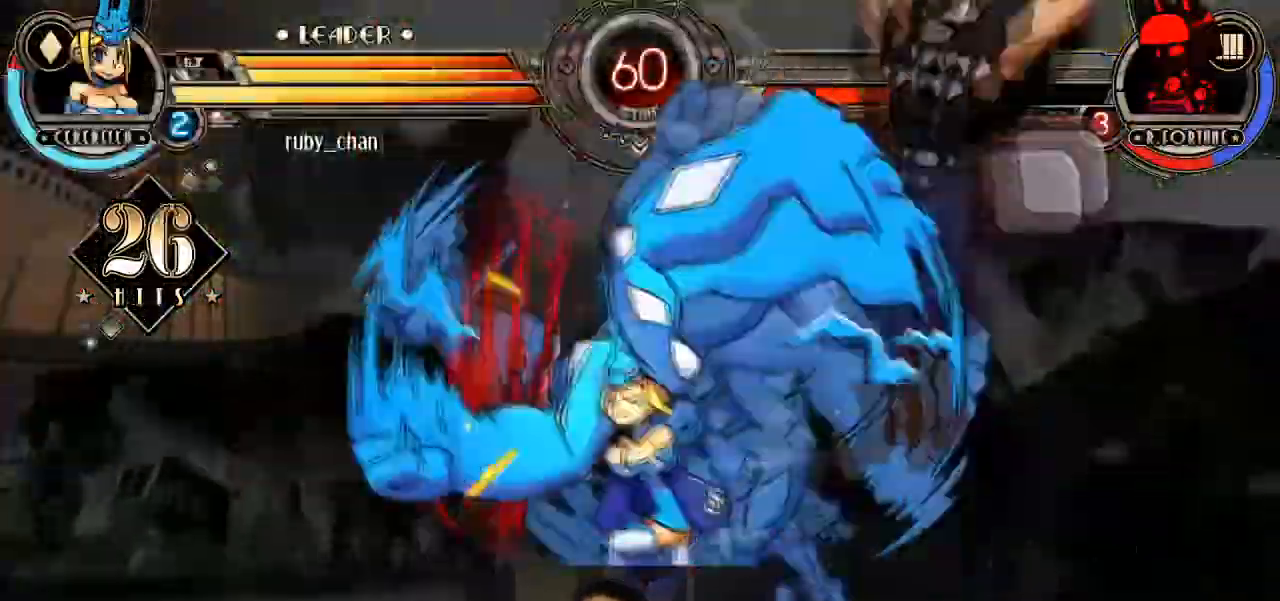
{"buttons": [], "left_stick": "center", "events": []}
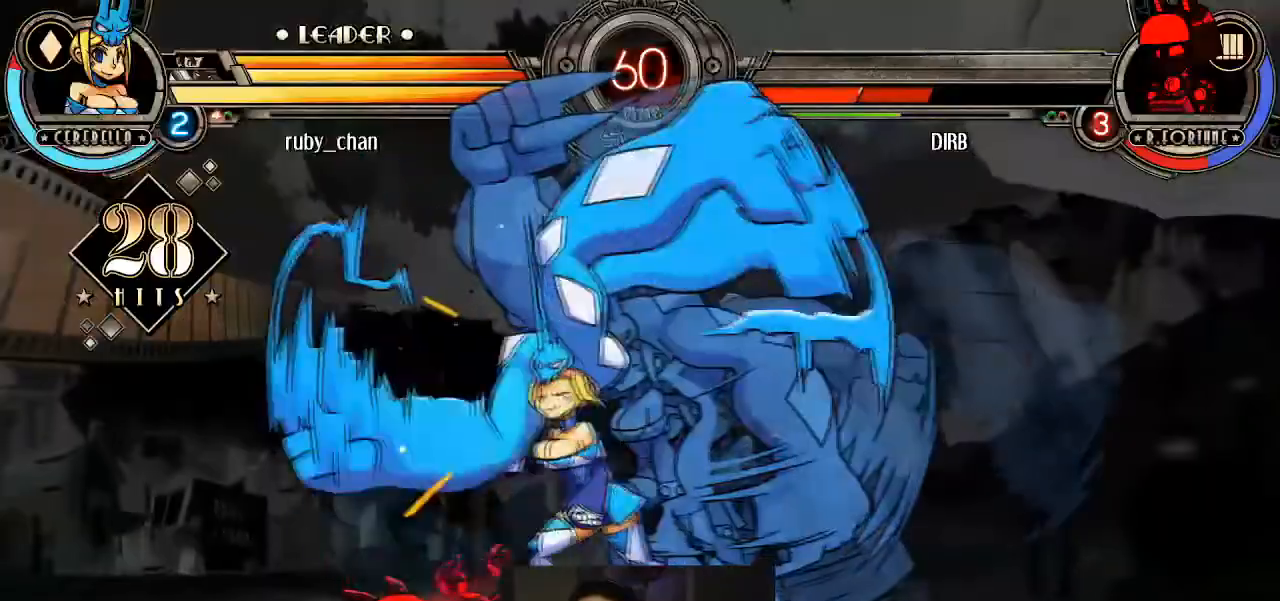
{"buttons": [], "left_stick": "center", "events": []}
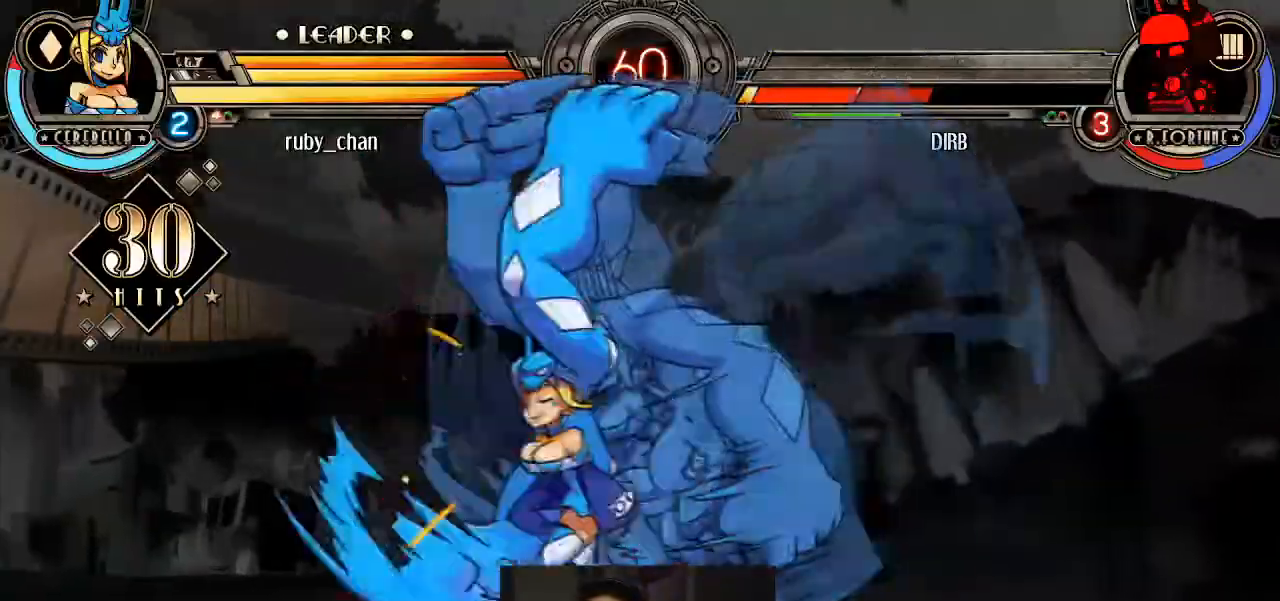
{"buttons": [], "left_stick": "center", "events": []}
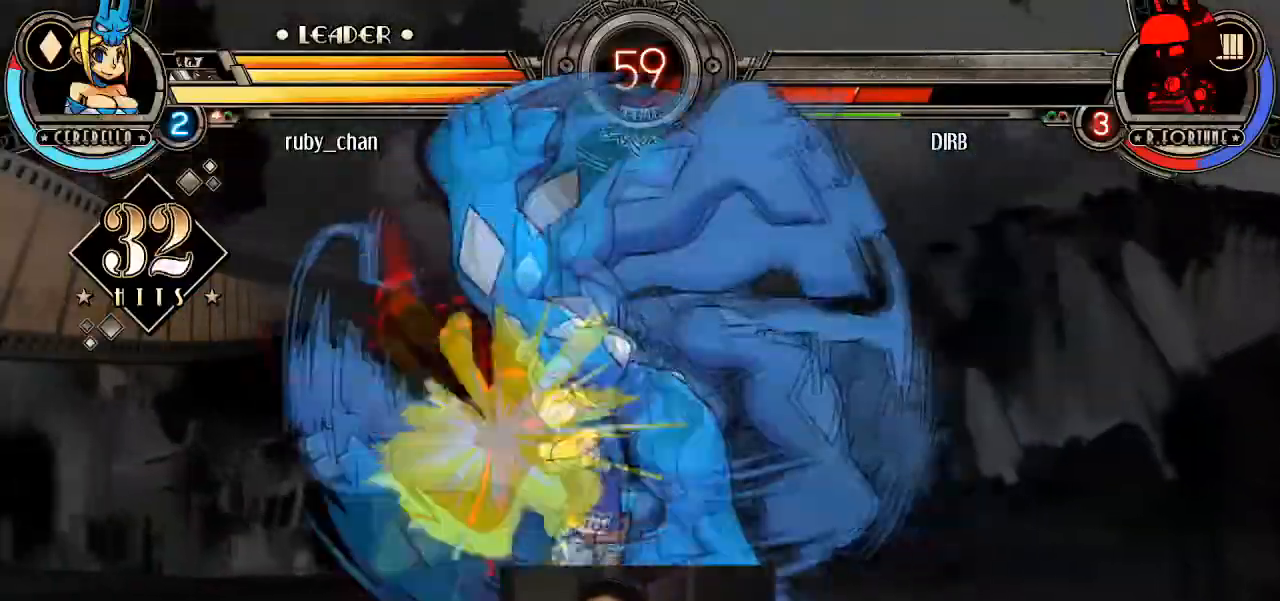
{"buttons": ["SQUARE", "TRIANGLE"], "left_stick": "down-right", "events": [[334, "left_stick", "left"], [434, "left_stick", "down-right"], [467, "SQUARE", "down"], [467, "TRIANGLE", "down"]]}
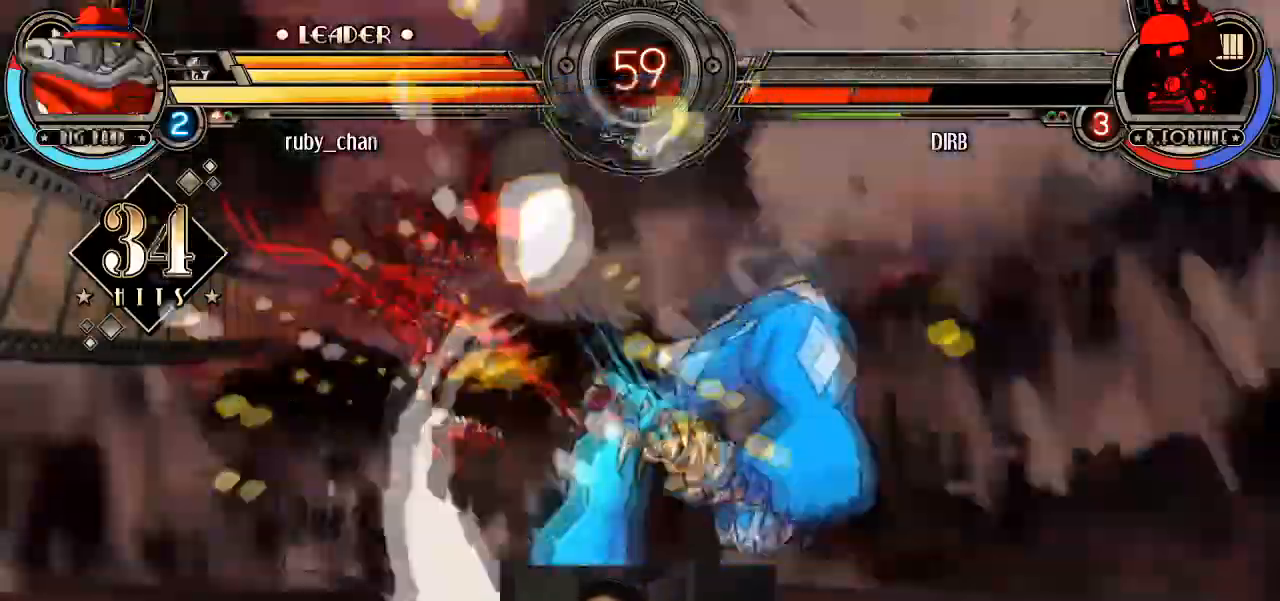
{"buttons": [], "left_stick": "center"}